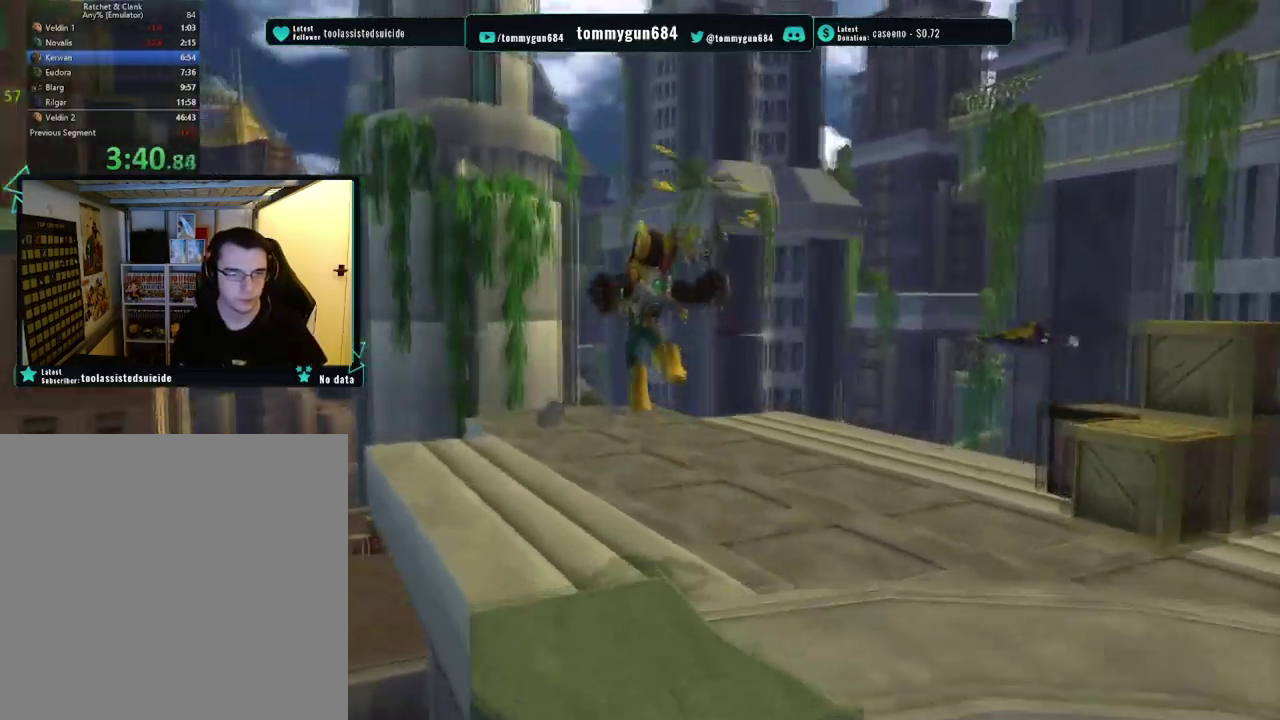
Gameplay with a controller (PlayStation layout); each line is a JSON object with the inputs held at the frame after it. "events" lists button and stick changes between this image and that frame as [ms after this image, input, new state], when the widget could be followed in between.
{"buttons": [], "left_stick": "center", "right_stick": "center", "events": []}
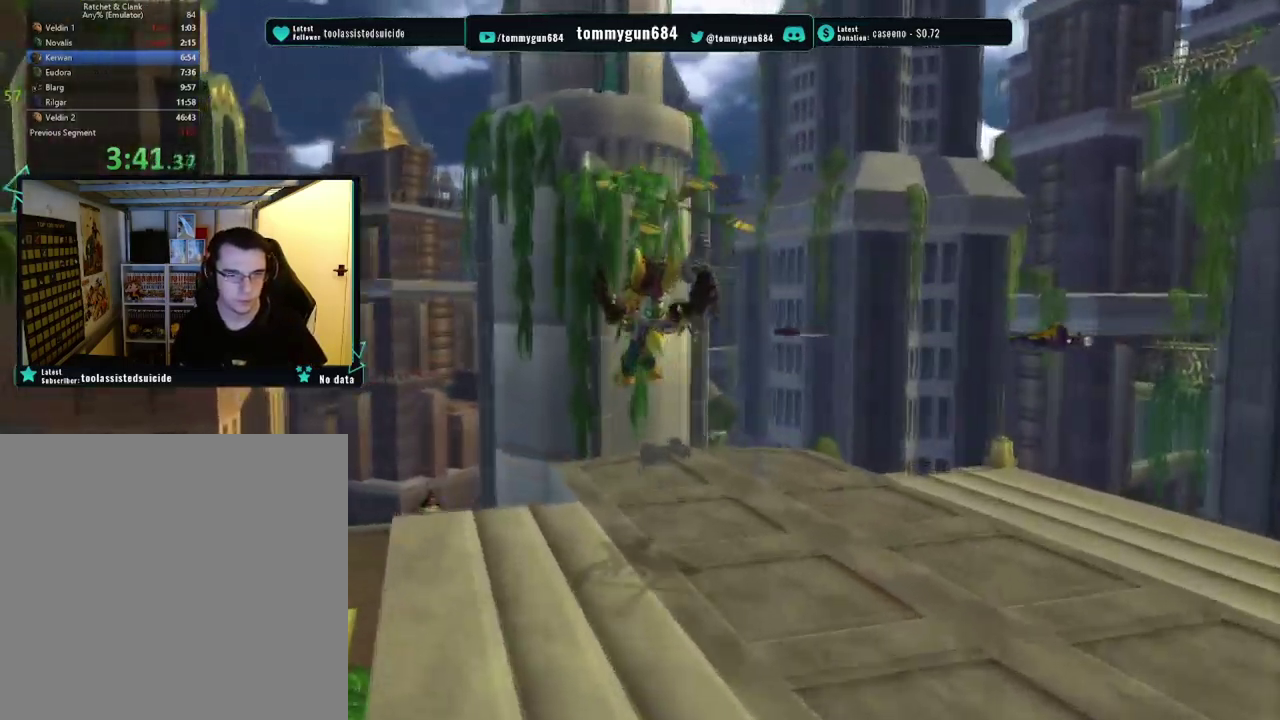
{"buttons": ["CROSS", "R1", "R2"], "left_stick": "center", "right_stick": "center", "events": [[333, "CROSS", "down"], [333, "left_stick", "left"], [367, "R1", "down"], [417, "R2", "down"], [500, "left_stick", "center"]]}
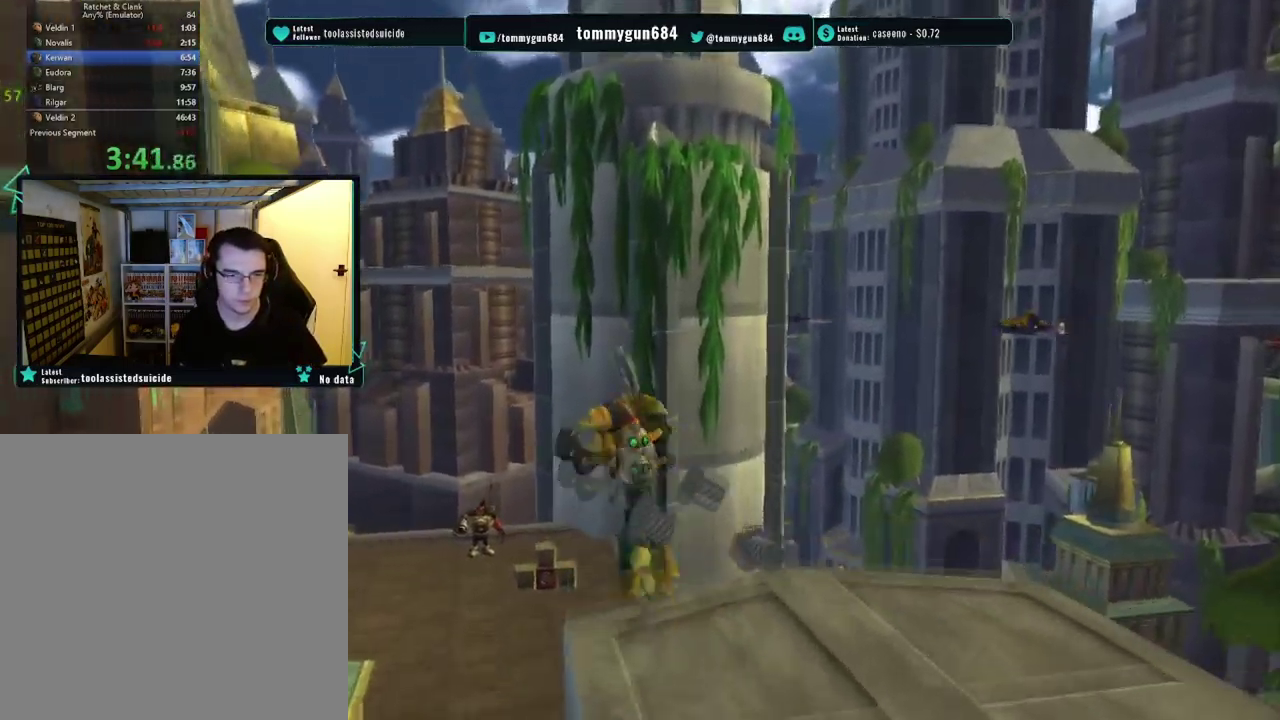
{"buttons": [], "left_stick": "center", "right_stick": "center", "events": [[34, "CROSS", "up"], [34, "R1", "up"], [117, "R2", "up"]]}
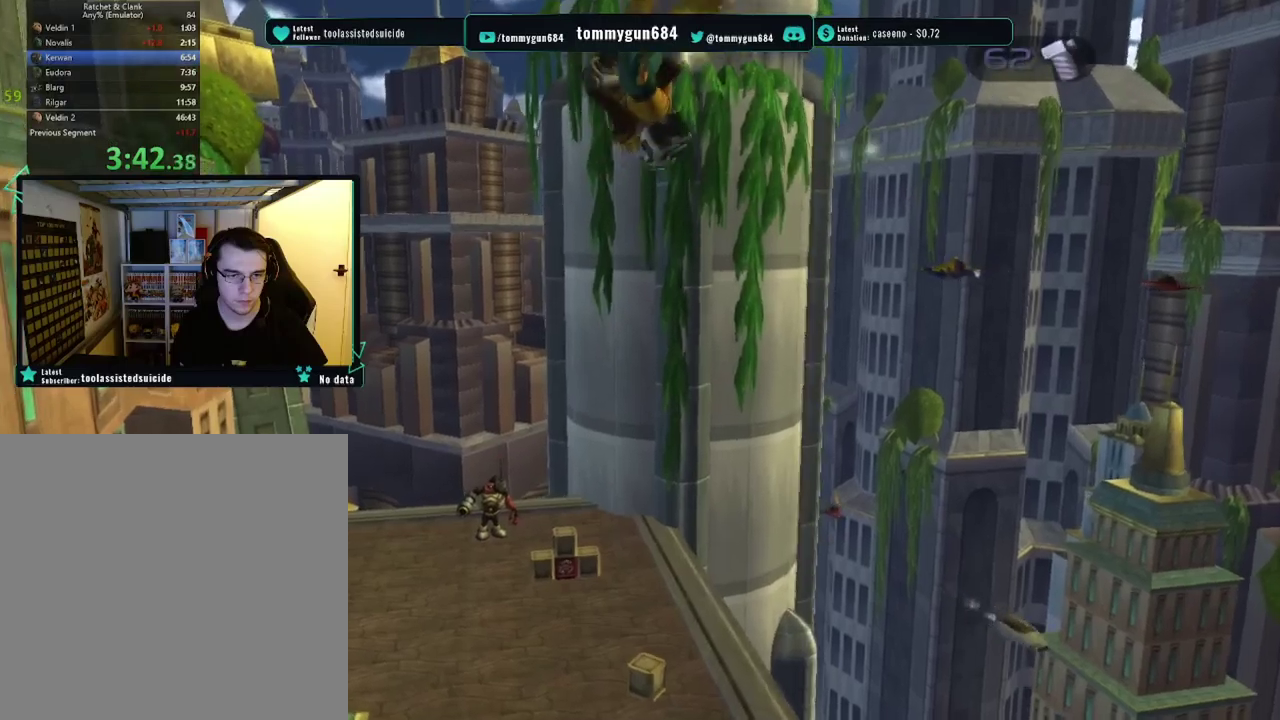
{"buttons": [], "left_stick": "up-left", "right_stick": "center", "events": [[250, "left_stick", "up-left"]]}
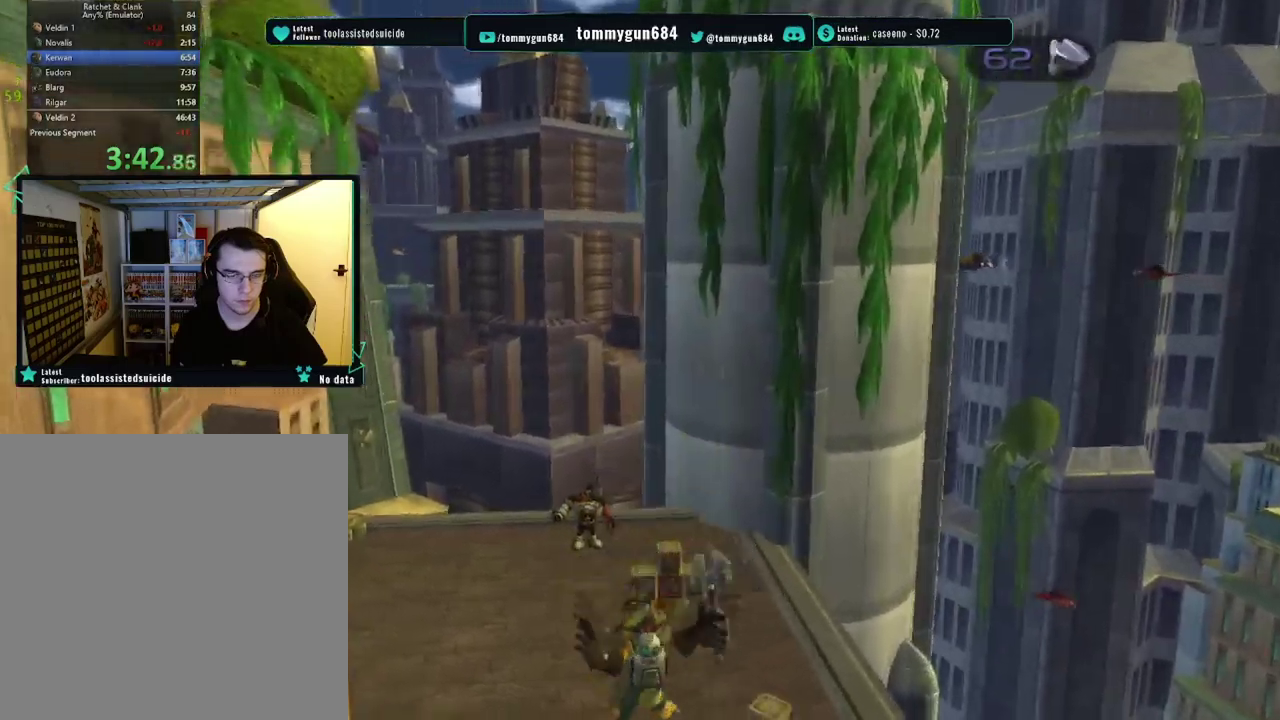
{"buttons": ["CROSS", "R1"], "left_stick": "up-left", "right_stick": "center", "events": [[317, "CROSS", "down"], [317, "R1", "down"]]}
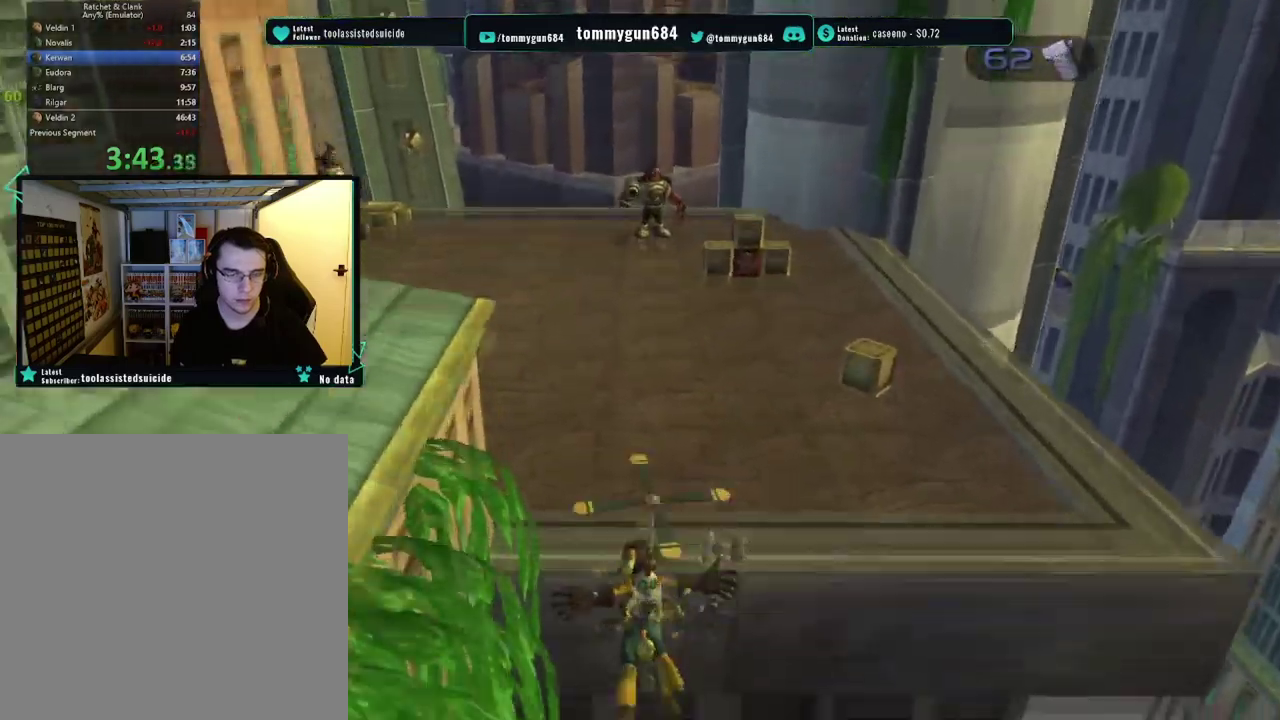
{"buttons": ["CROSS", "R1"], "left_stick": "up", "right_stick": "center", "events": [[401, "left_stick", "up"]]}
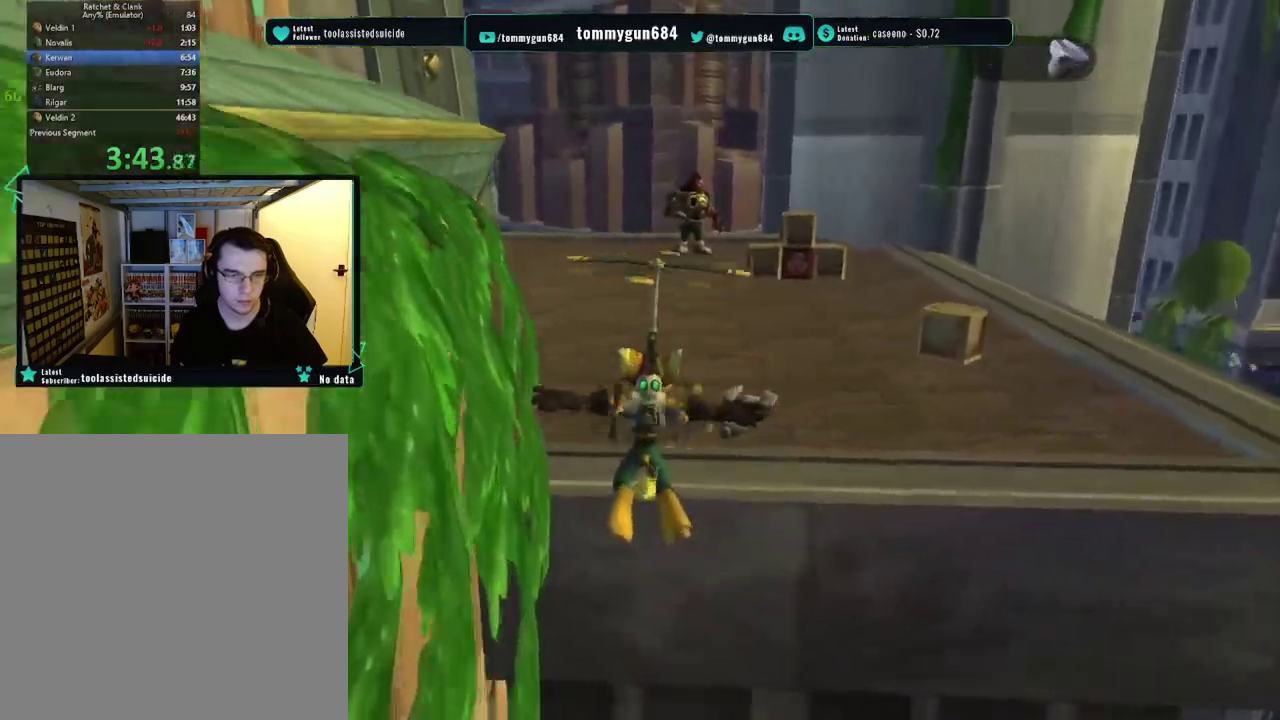
{"buttons": ["CROSS", "R1"], "left_stick": "up", "right_stick": "center", "events": []}
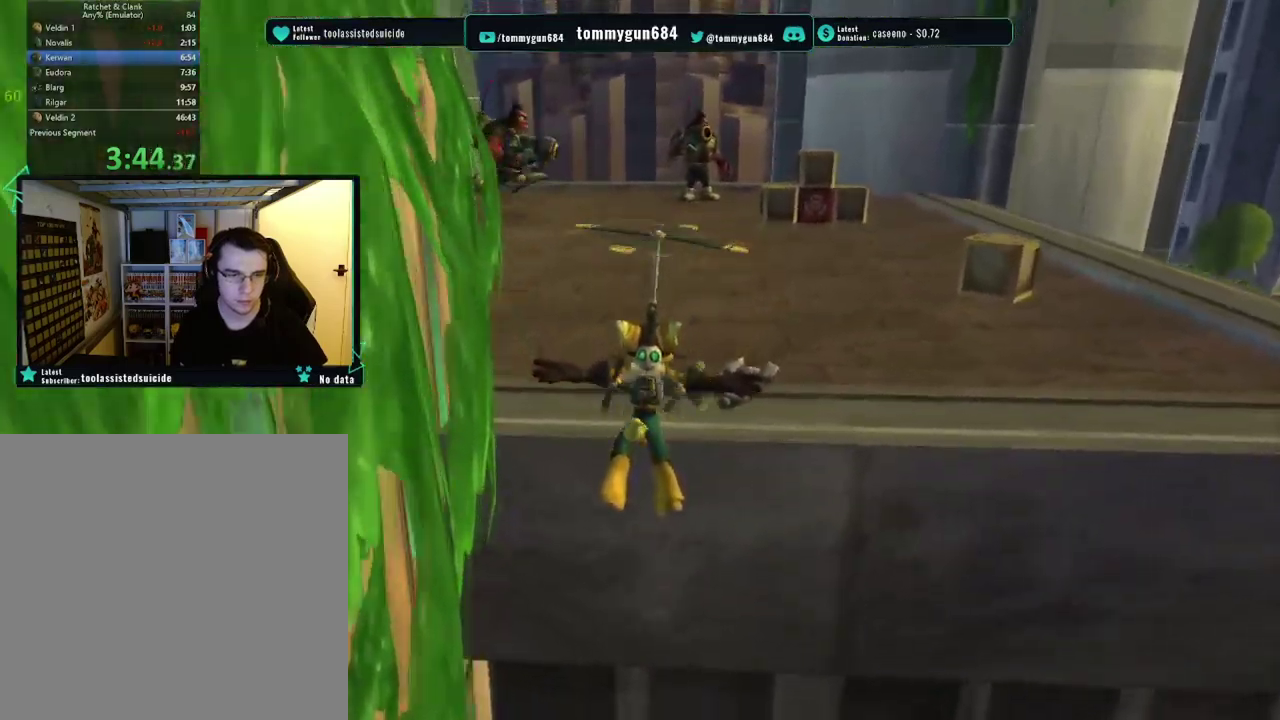
{"buttons": ["CROSS", "R1"], "left_stick": "up", "right_stick": "center", "events": []}
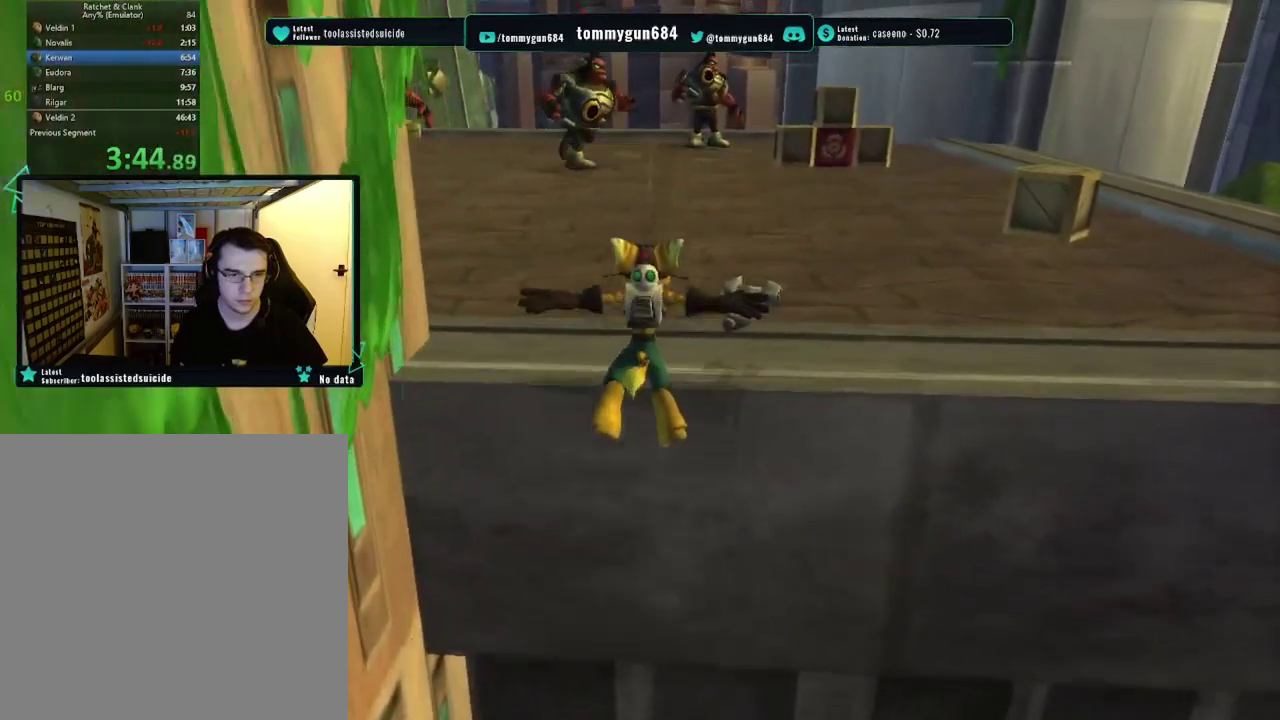
{"buttons": [], "left_stick": "up-left", "right_stick": "center", "events": [[16, "CROSS", "up"], [33, "R1", "up"], [233, "left_stick", "up-left"], [250, "right_stick", "right"], [383, "right_stick", "center"]]}
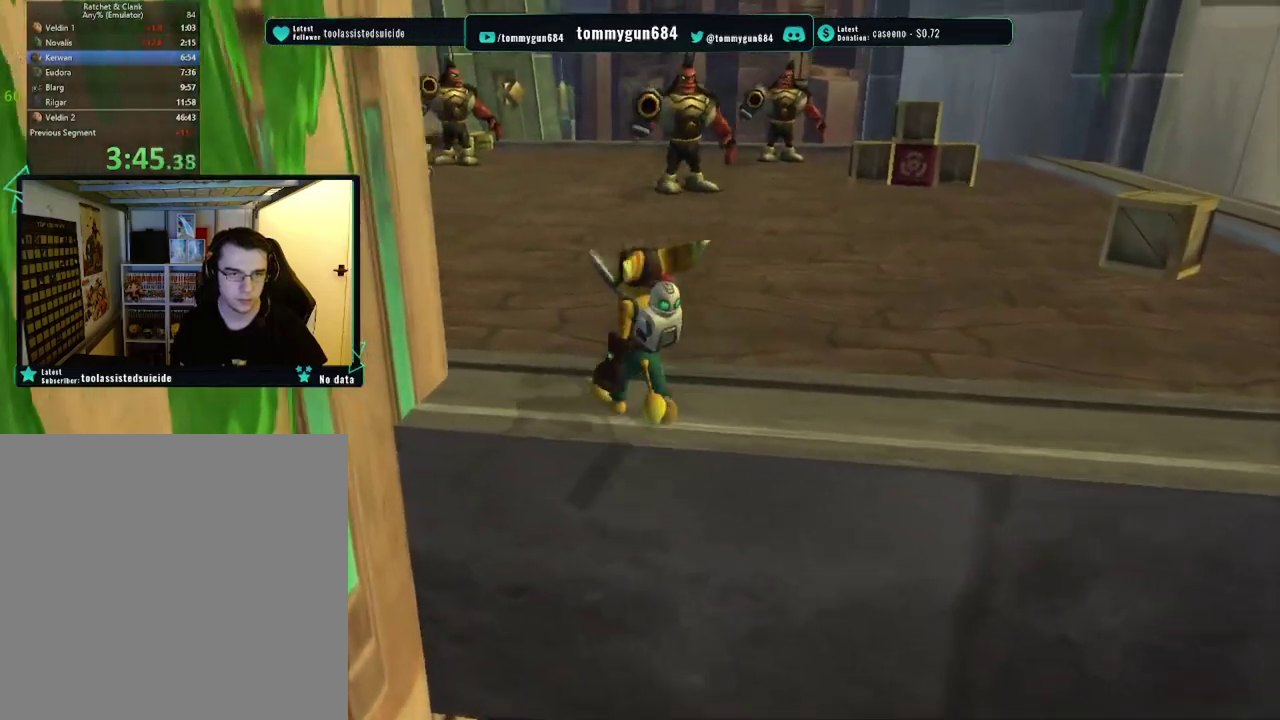
{"buttons": [], "left_stick": "center", "right_stick": "center", "events": [[33, "CROSS", "down"], [67, "R1", "down"], [84, "left_stick", "up"], [350, "left_stick", "center"], [367, "CROSS", "up"], [367, "R1", "up"]]}
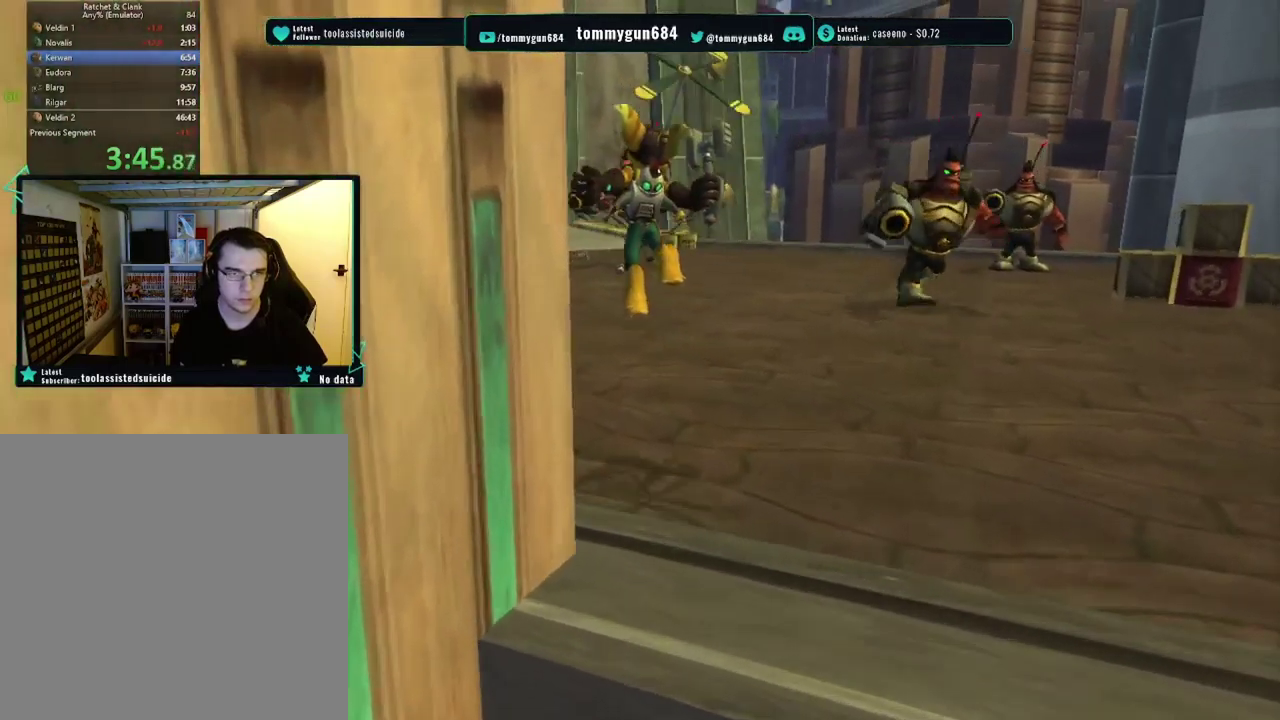
{"buttons": [], "left_stick": "center", "right_stick": "center", "events": []}
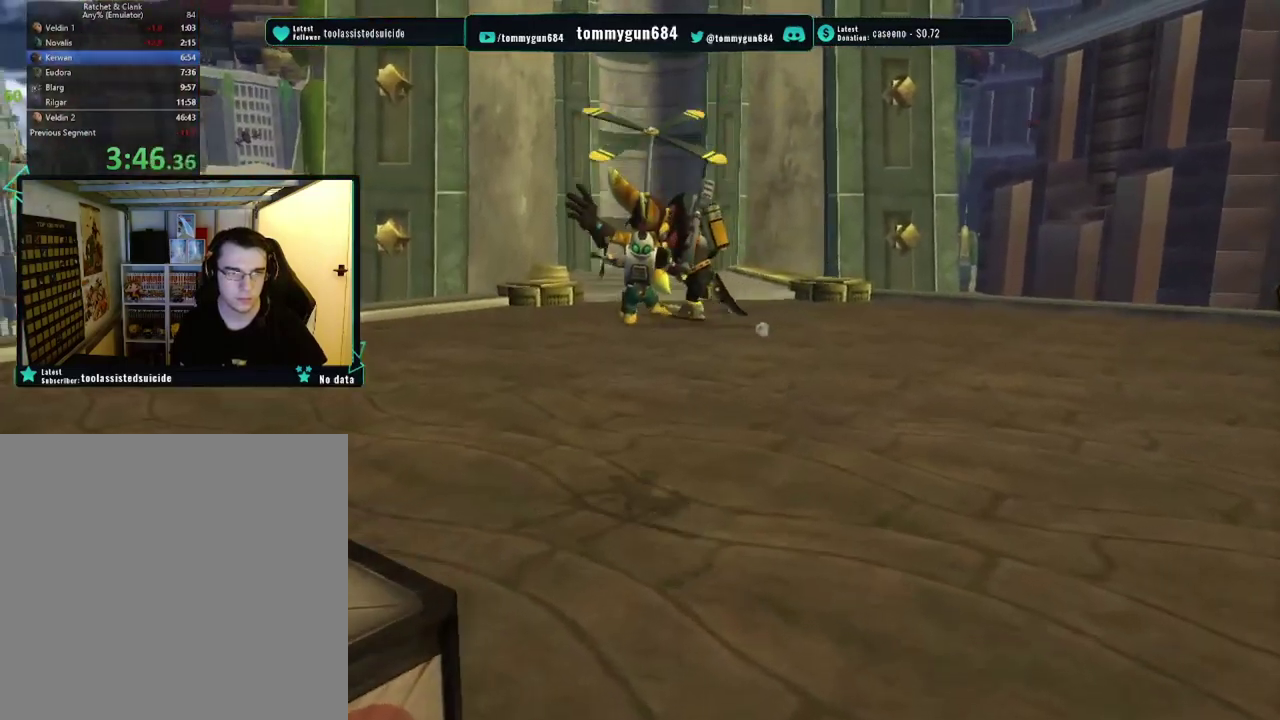
{"buttons": ["CROSS", "R1"], "left_stick": "center", "right_stick": "center", "events": [[334, "CROSS", "down"], [367, "R1", "down"]]}
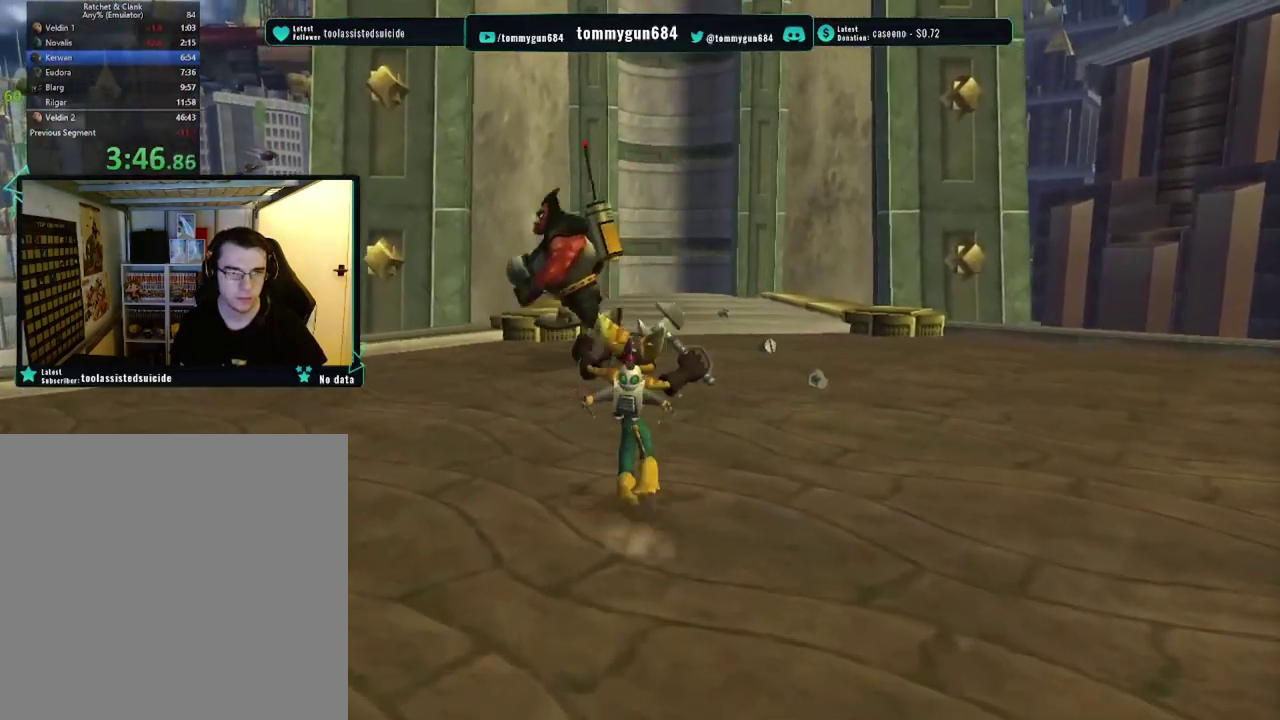
{"buttons": [], "left_stick": "center", "right_stick": "center", "events": [[350, "CROSS", "up"], [383, "R1", "up"]]}
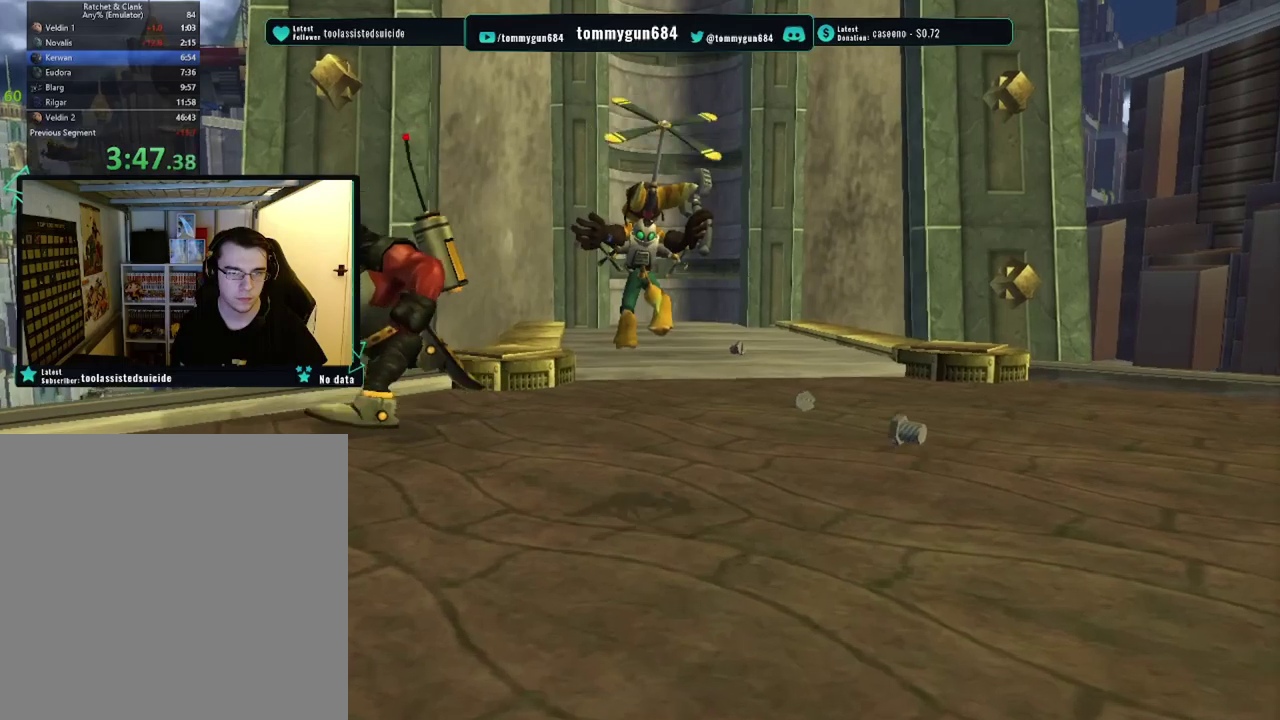
{"buttons": [], "left_stick": "center", "right_stick": "center", "events": []}
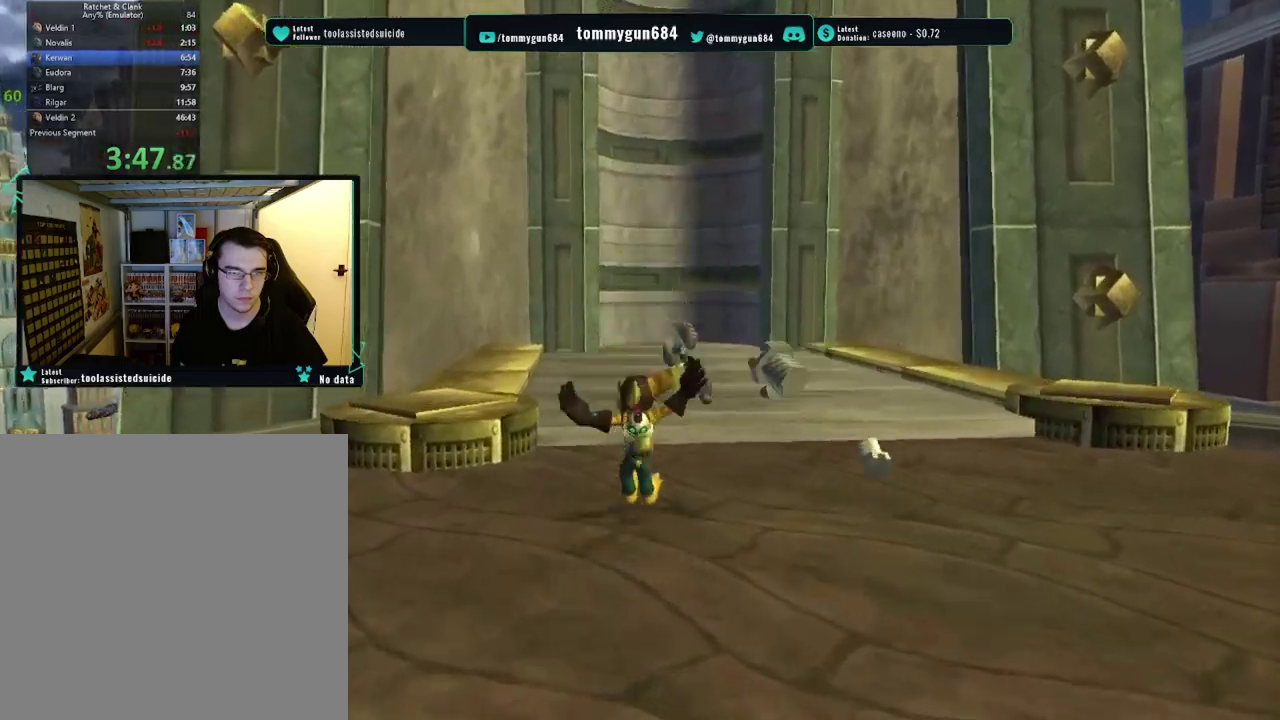
{"buttons": [], "left_stick": "center", "right_stick": "center", "events": [[67, "CROSS", "down"], [67, "R1", "down"], [67, "left_stick", "right"], [183, "R2", "down"], [200, "left_stick", "up"], [250, "left_stick", "center"], [267, "CROSS", "up"], [317, "R1", "up"], [367, "R2", "up"]]}
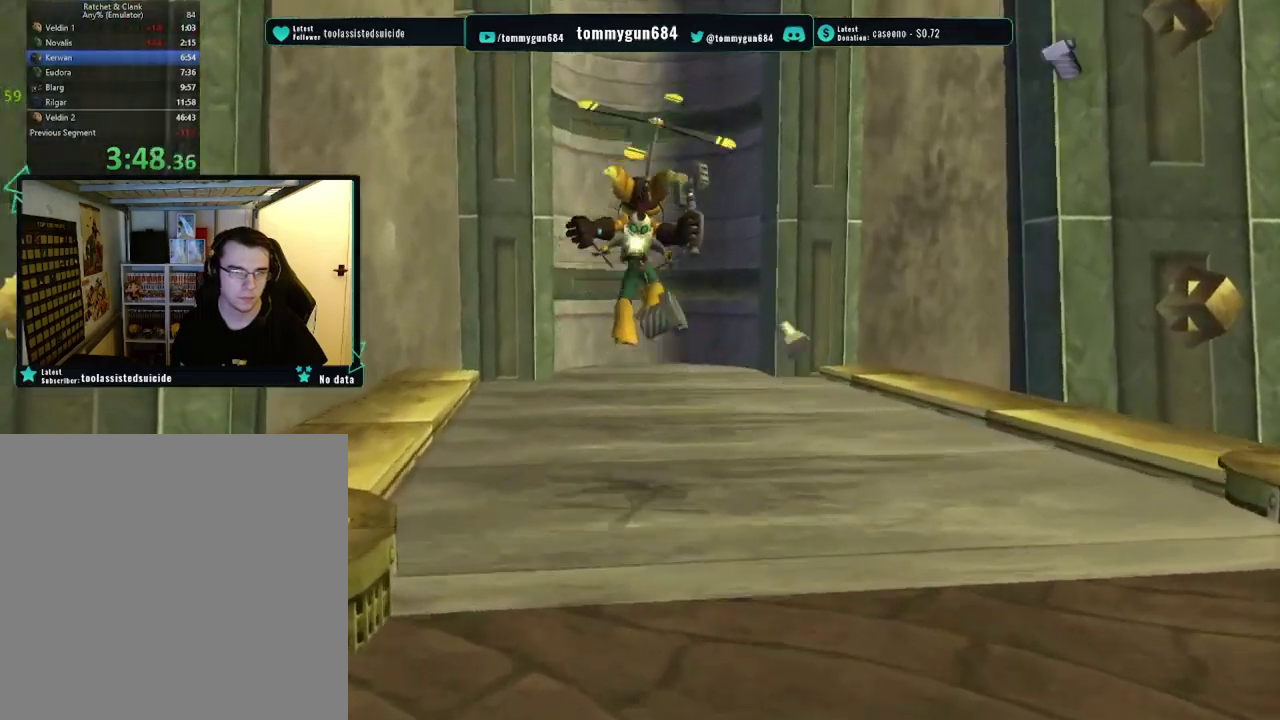
{"buttons": [], "left_stick": "center", "right_stick": "center", "events": []}
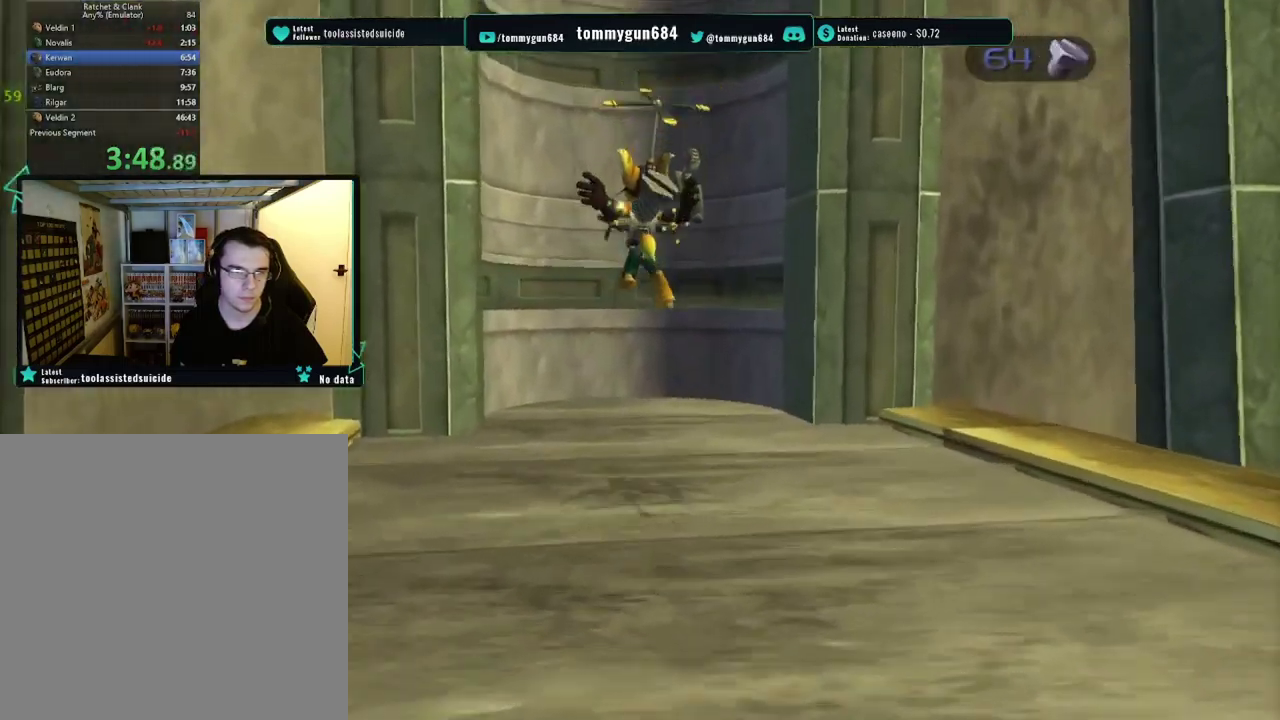
{"buttons": [], "left_stick": "down", "right_stick": "center", "events": [[484, "left_stick", "down"]]}
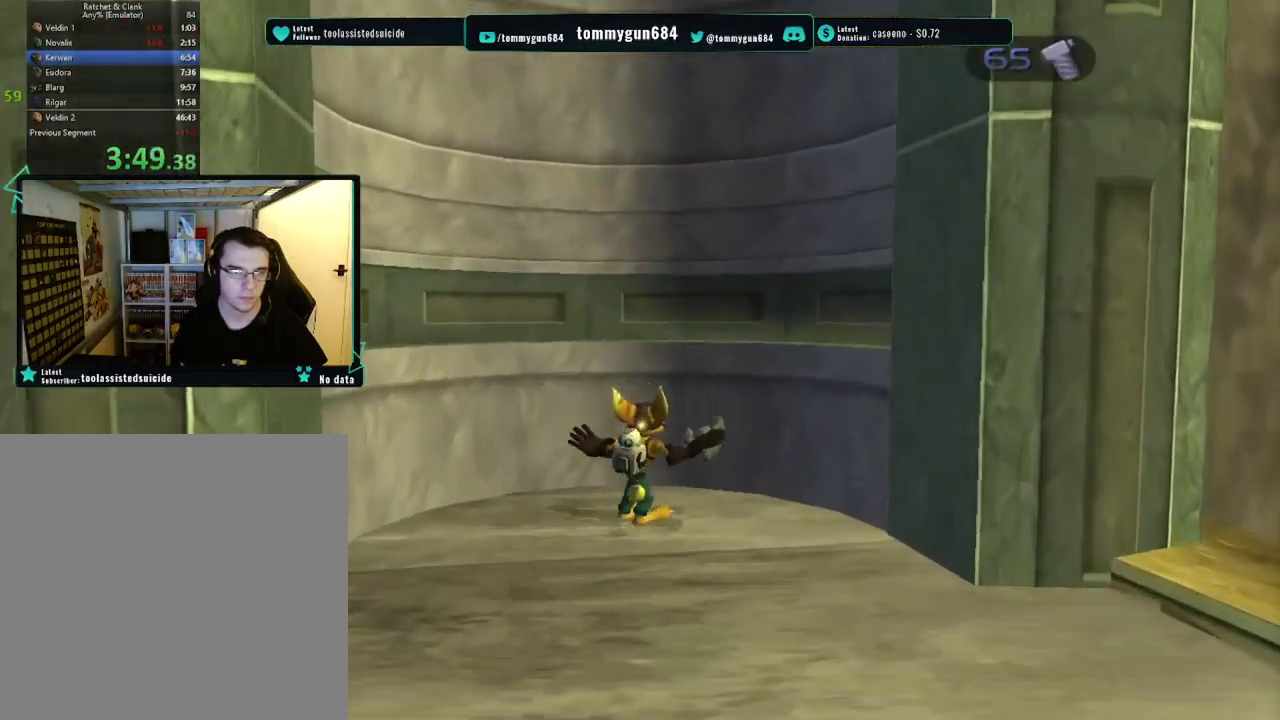
{"buttons": ["CROSS"], "left_stick": "down", "right_stick": "center", "events": [[451, "CROSS", "down"]]}
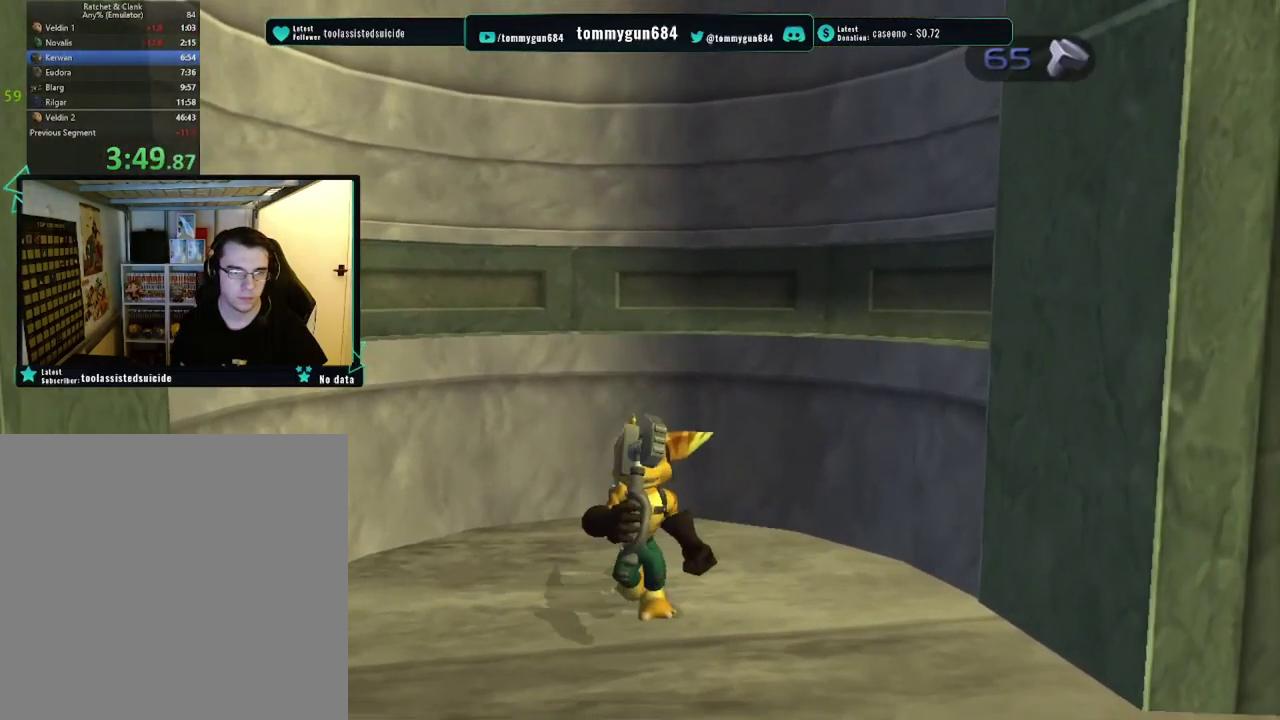
{"buttons": [], "left_stick": "down", "right_stick": "center", "events": [[67, "CROSS", "up"]]}
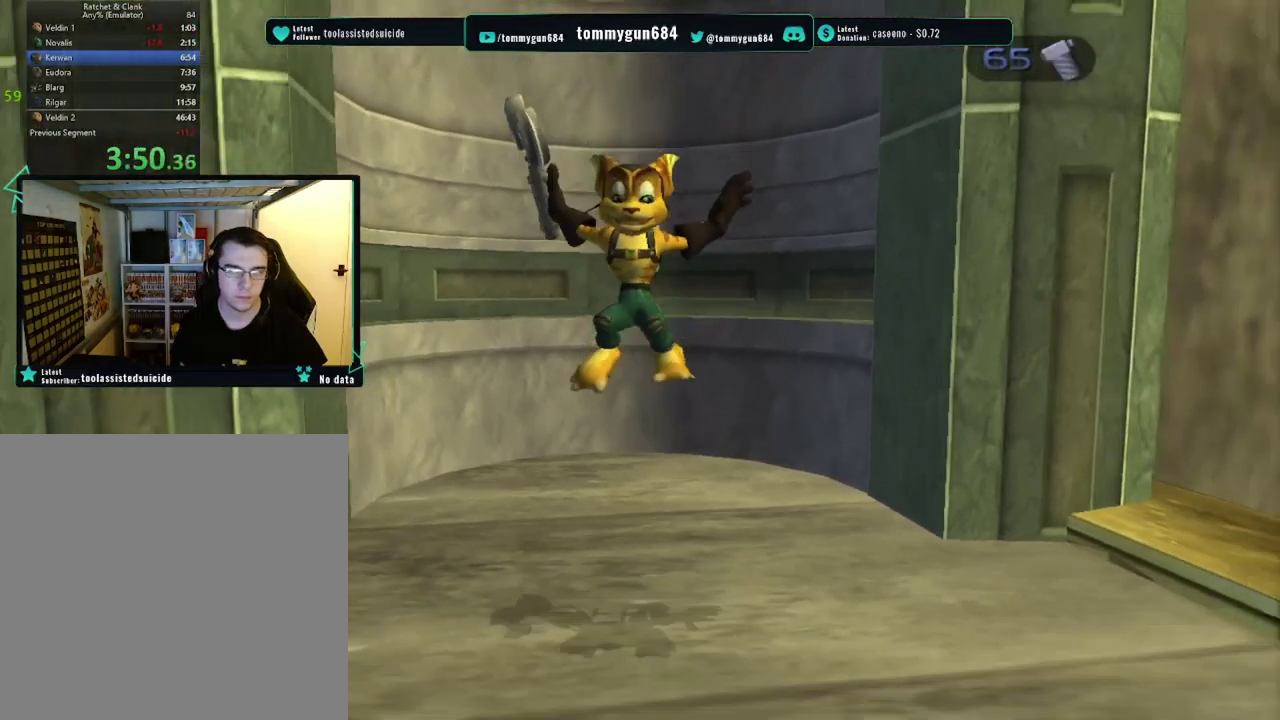
{"buttons": [], "left_stick": "down", "right_stick": "center", "events": [[201, "R2", "down"], [317, "R2", "up"]]}
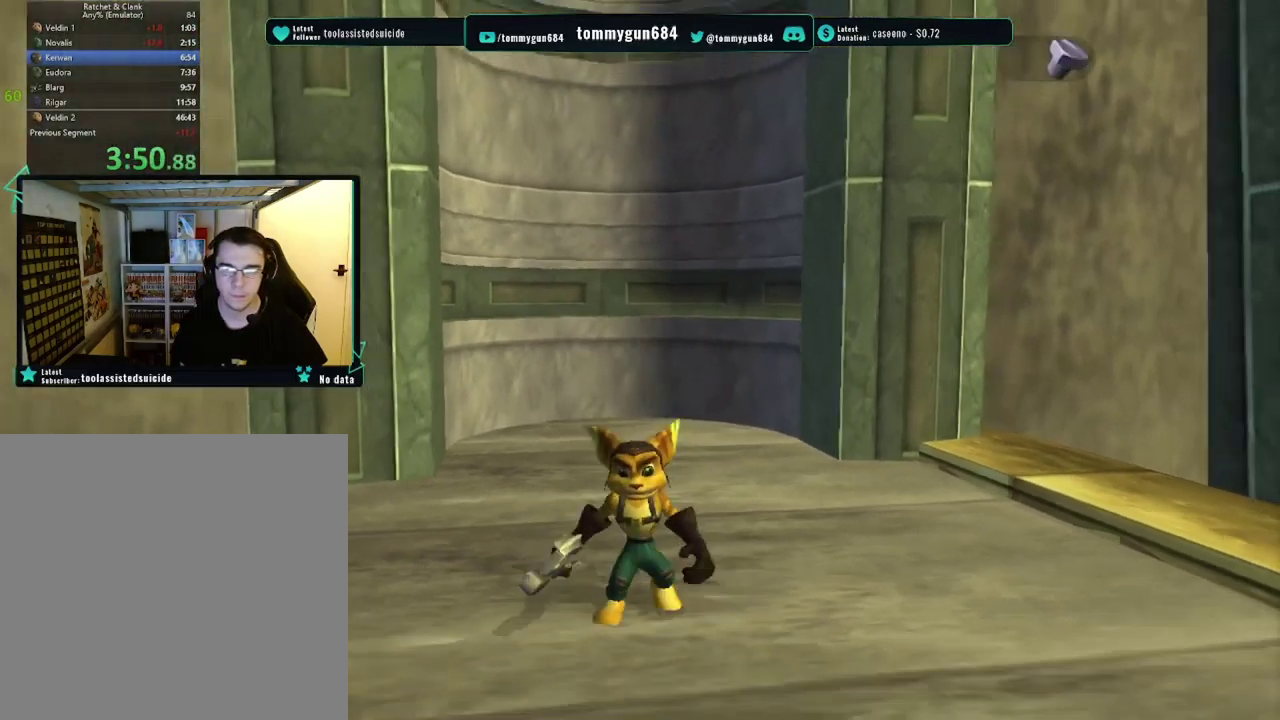
{"buttons": [], "left_stick": "up-left", "right_stick": "center", "events": [[33, "left_stick", "down-right"], [117, "left_stick", "right"], [183, "left_stick", "up-right"], [267, "left_stick", "up"], [350, "left_stick", "up-left"]]}
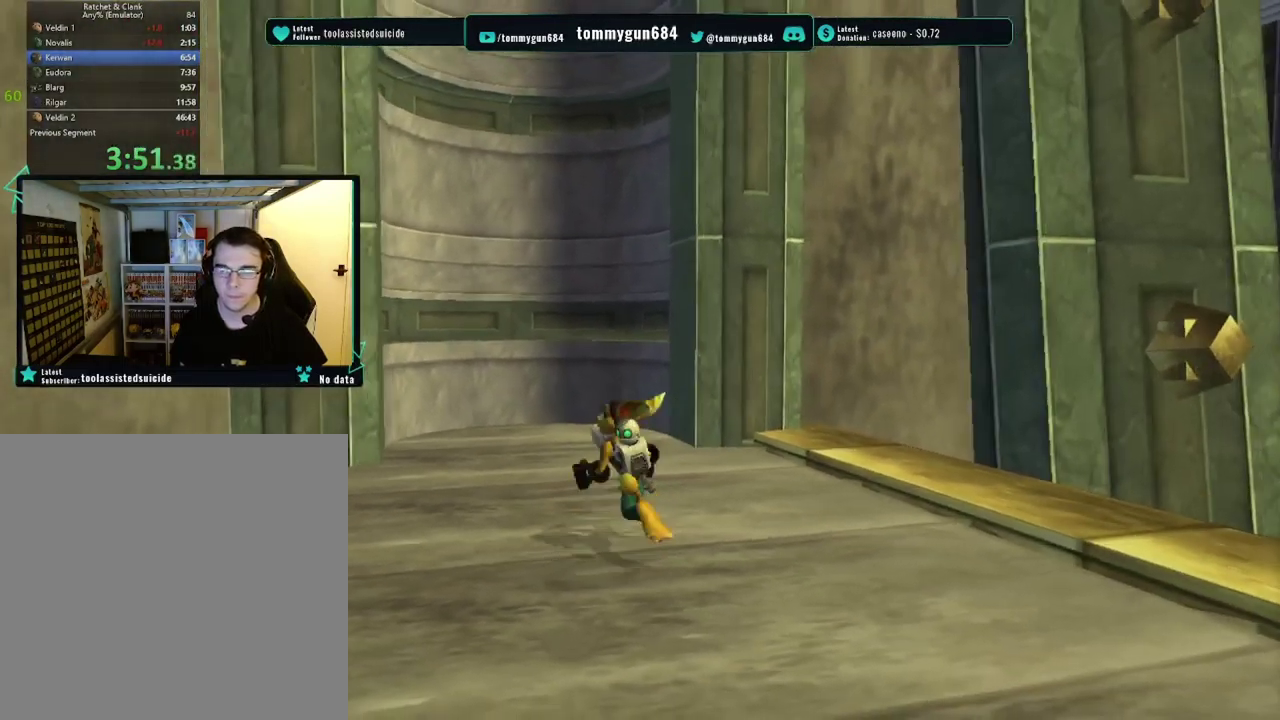
{"buttons": ["R2"], "left_stick": "center", "right_stick": "center", "events": [[50, "left_stick", "center"], [84, "R2", "down"], [151, "L2", "down"], [201, "R2", "up"], [267, "L2", "up"], [284, "R2", "down"], [351, "L2", "down"], [384, "R2", "up"], [451, "L2", "up"], [484, "R2", "down"]]}
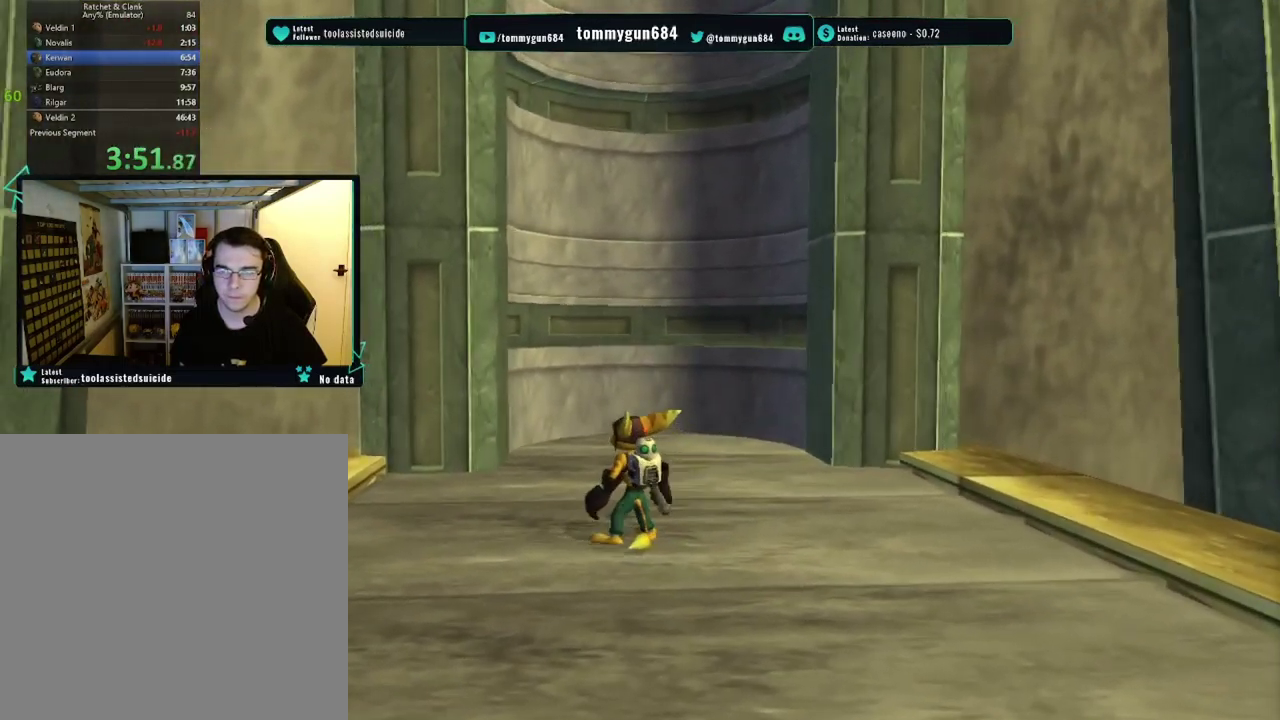
{"buttons": ["L2", "R2"], "left_stick": "center", "right_stick": "center", "events": [[67, "L2", "down"], [100, "R2", "up"], [167, "L2", "up"], [183, "R2", "down"], [267, "L2", "down"], [317, "R2", "up"], [400, "L2", "up"], [417, "R2", "down"], [500, "L2", "down"]]}
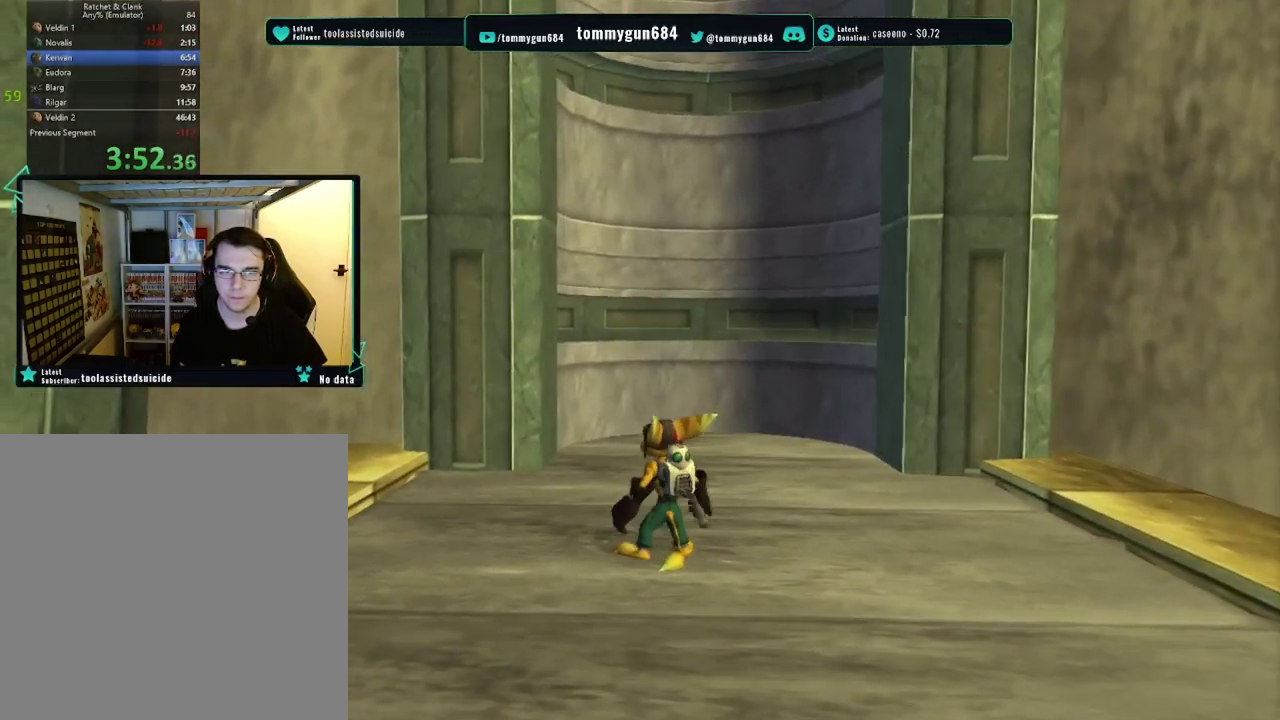
{"buttons": [], "left_stick": "center", "right_stick": "center", "events": [[33, "R2", "up"], [133, "L2", "up"], [133, "R2", "down"], [233, "L2", "down"], [250, "R2", "up"], [333, "L2", "up"], [333, "R2", "down"], [417, "L2", "down"], [450, "R2", "up"], [483, "L2", "up"]]}
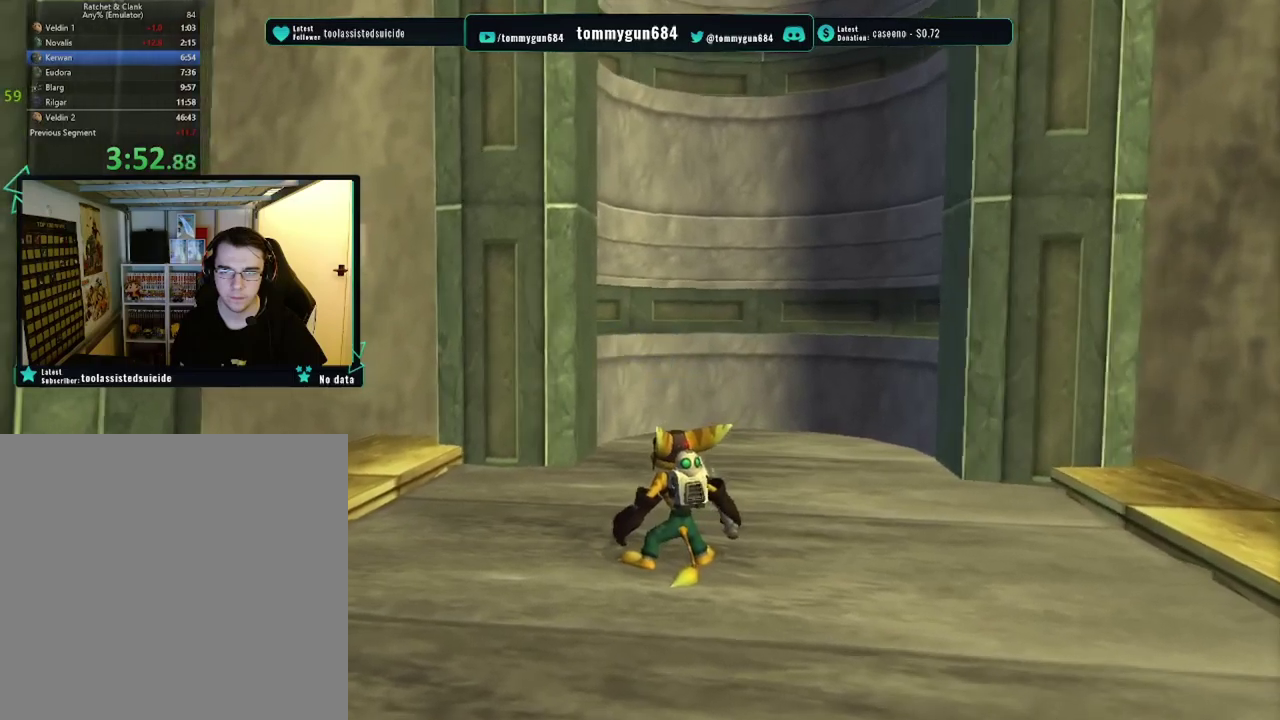
{"buttons": [], "left_stick": "right", "right_stick": "center", "events": [[384, "left_stick", "right"]]}
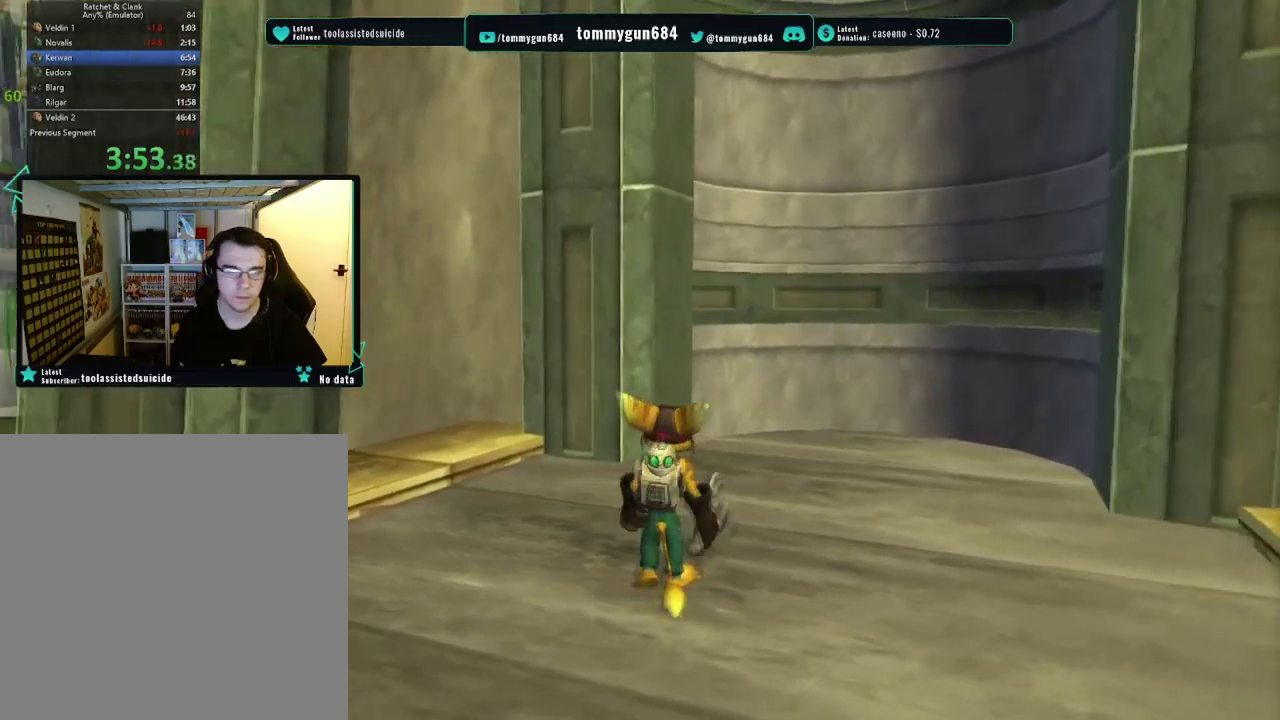
{"buttons": [], "left_stick": "down-left", "right_stick": "center", "events": [[283, "left_stick", "center"], [317, "CROSS", "down"], [383, "left_stick", "up-left"], [433, "left_stick", "left"], [450, "CROSS", "up"], [500, "left_stick", "down-left"]]}